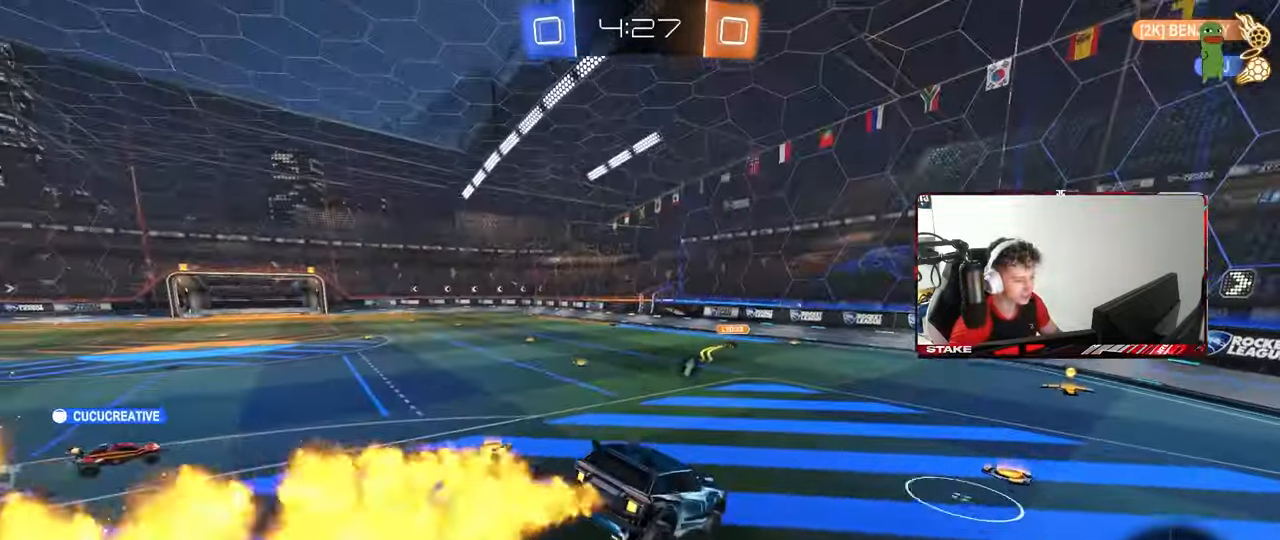
Gameplay with keyboard and mouse; each line is a JSON object with the keys and mouse buttons held at the frame after it. "events" lists presses ("down") and releases ("up") of "1", "2", "3", "4", "5", "a", "alt", "c", "caps_lock", "ctrl", "d", "e", "f", "g", "q", "r", "s", "shift", "space", "t", "tab", "v", "w", "x", "z", "mouse_left", "mouse_wheel" and "mouse_right" between this image and that frame as [ms after this image, input, new state], when the widget could be followed in between. "mouse_left", "mouse_wheel", "mouse_right" = the "left", "wheel", "right" buttons of the "mouse" list. No other keys are recorded. "wheel" means that the mouse wheel is clicked or scrolled. "mouse_move" is the direction in which the mouse moves at that frame (one of eight, or "still"), when it could be read.
{"keys": ["d", "w"], "mouse": [], "mouse_move": "up", "events": [[50, "a", "up"], [100, "space", "down"], [233, "d", "down"], [283, "space", "up"], [283, "w", "down"]]}
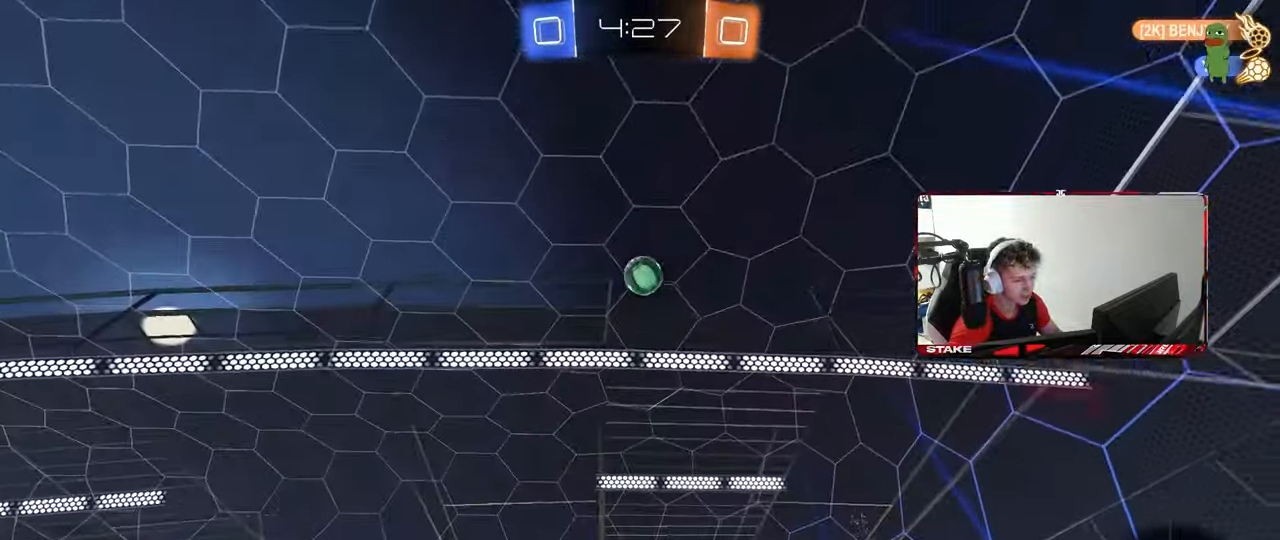
{"keys": ["w"], "mouse": ["left", "right"], "mouse_move": "still", "events": [[17, "space", "down"], [150, "d", "up"], [250, "space", "up"], [483, "mouse_left", "down"], [483, "mouse_right", "down"]]}
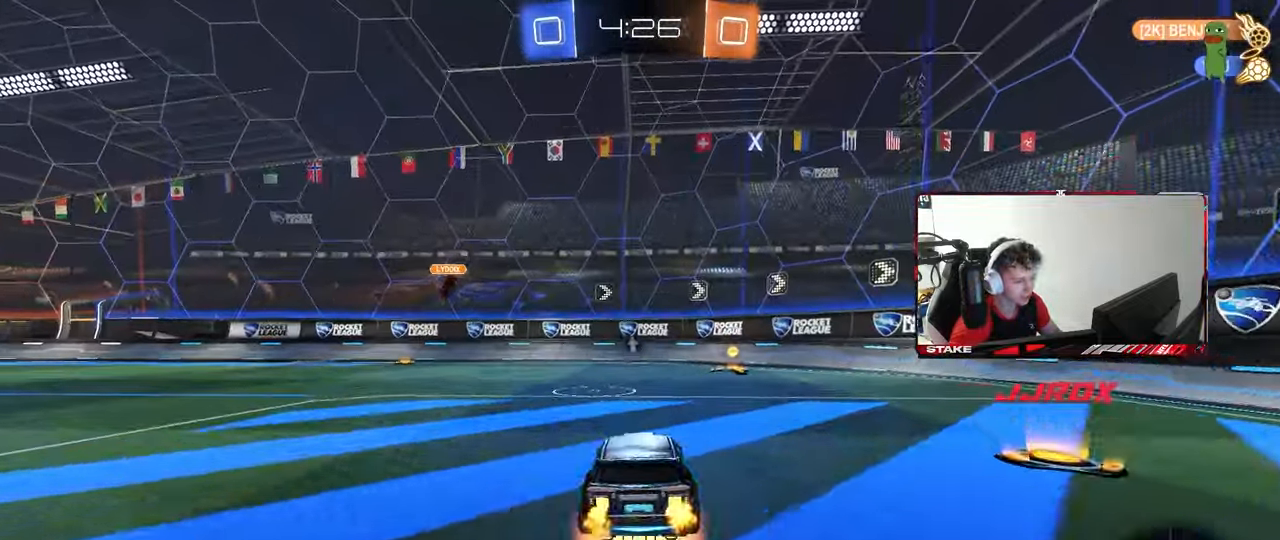
{"keys": ["d", "shift"], "mouse": [], "mouse_move": "still", "events": [[33, "d", "down"], [33, "shift", "down"], [83, "mouse_right", "up"], [133, "mouse_right", "down"], [183, "s", "down"], [183, "w", "up"], [217, "mouse_left", "up"], [267, "mouse_right", "up"], [267, "space", "down"], [450, "s", "up"], [450, "space", "up"]]}
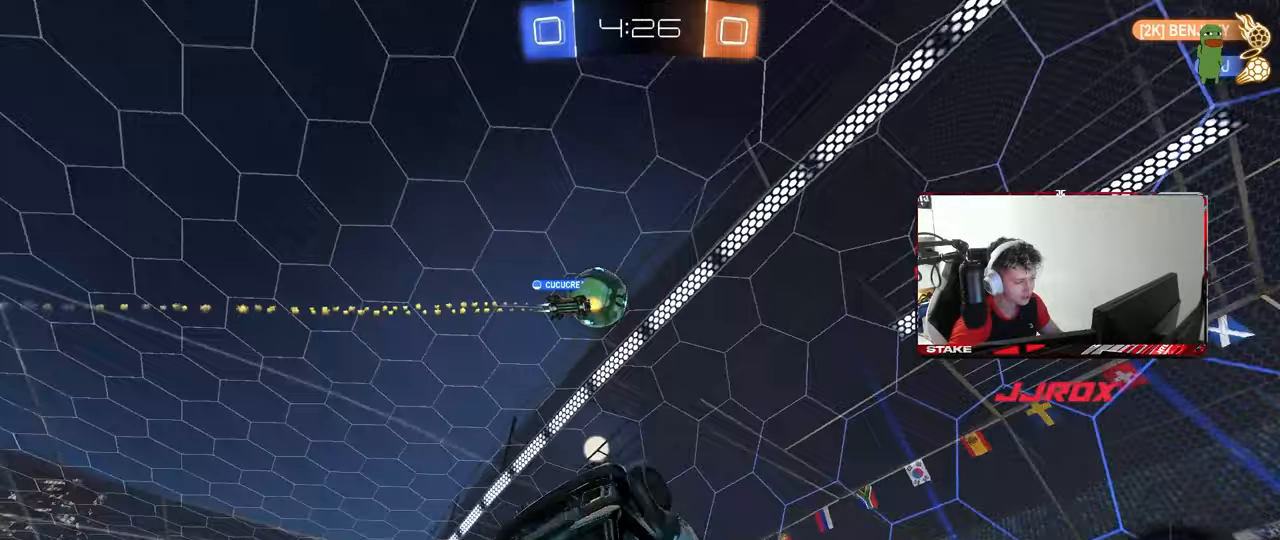
{"keys": ["a", "w"], "mouse": [], "mouse_move": "still", "events": [[100, "s", "down"], [333, "s", "up"], [383, "a", "down"], [383, "d", "up"], [383, "shift", "up"], [467, "w", "down"]]}
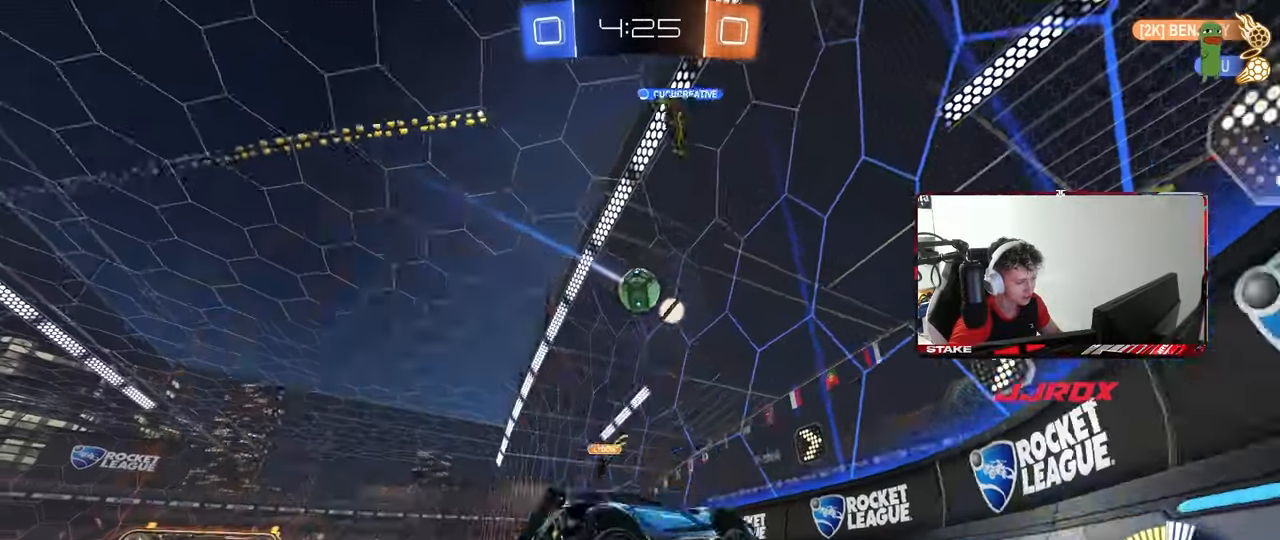
{"keys": ["a", "w"], "mouse": ["left"], "mouse_move": "still", "events": [[117, "mouse_left", "down"], [350, "shift", "down"], [433, "shift", "up"]]}
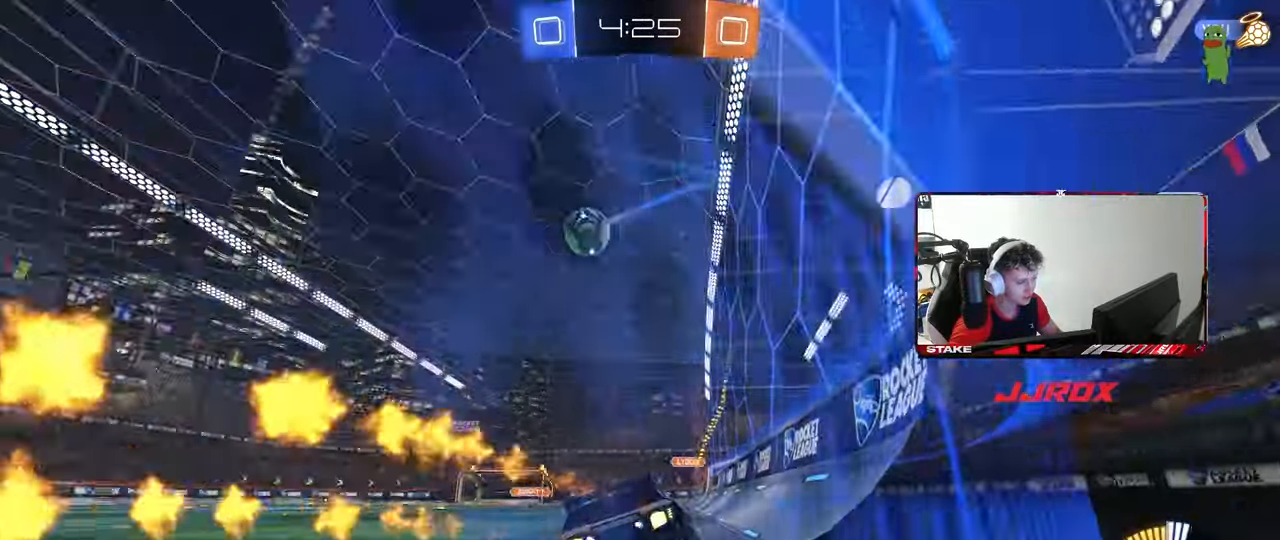
{"keys": ["w"], "mouse": ["left"], "mouse_move": "still", "events": [[33, "mouse_left", "up"], [267, "mouse_left", "down"], [467, "a", "up"]]}
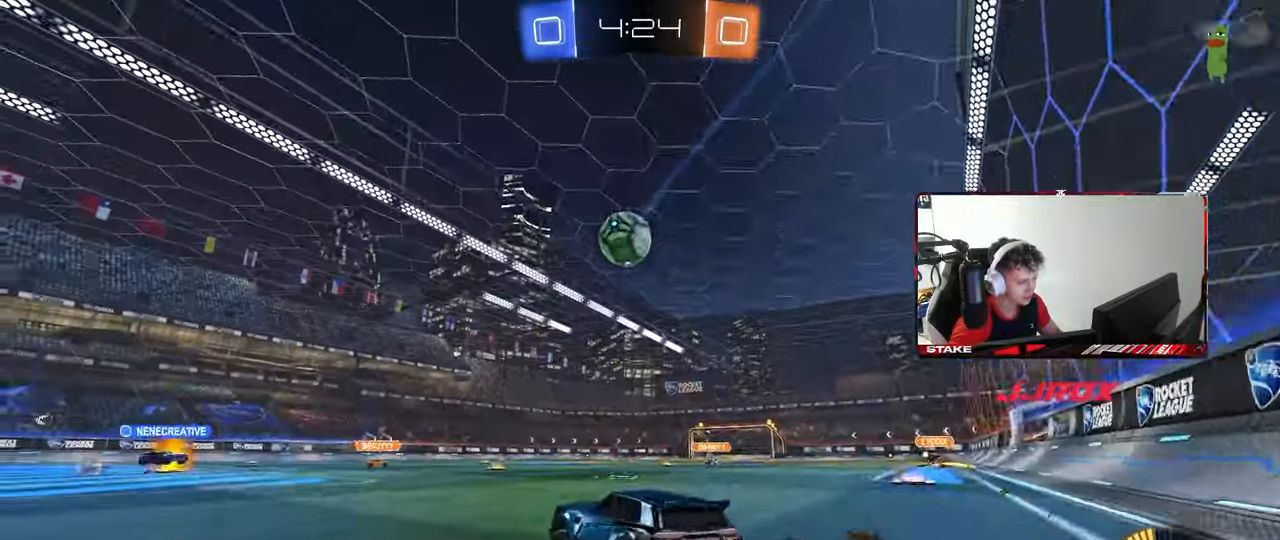
{"keys": ["d", "w"], "mouse": [], "mouse_move": "still", "events": [[100, "a", "down"], [150, "mouse_left", "up"], [183, "shift", "down"], [283, "shift", "up"], [333, "a", "up"], [417, "d", "down"]]}
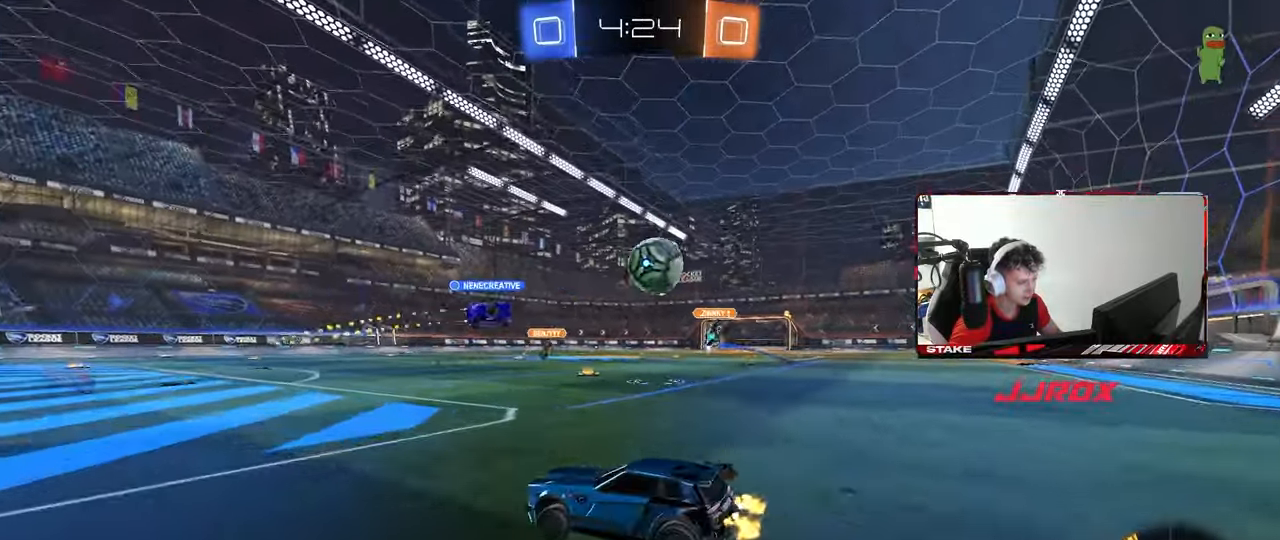
{"keys": ["a", "w"], "mouse": [], "mouse_move": "still", "events": [[117, "d", "up"], [250, "d", "down"], [350, "shift", "down"], [483, "a", "down"], [483, "d", "up"], [483, "shift", "up"]]}
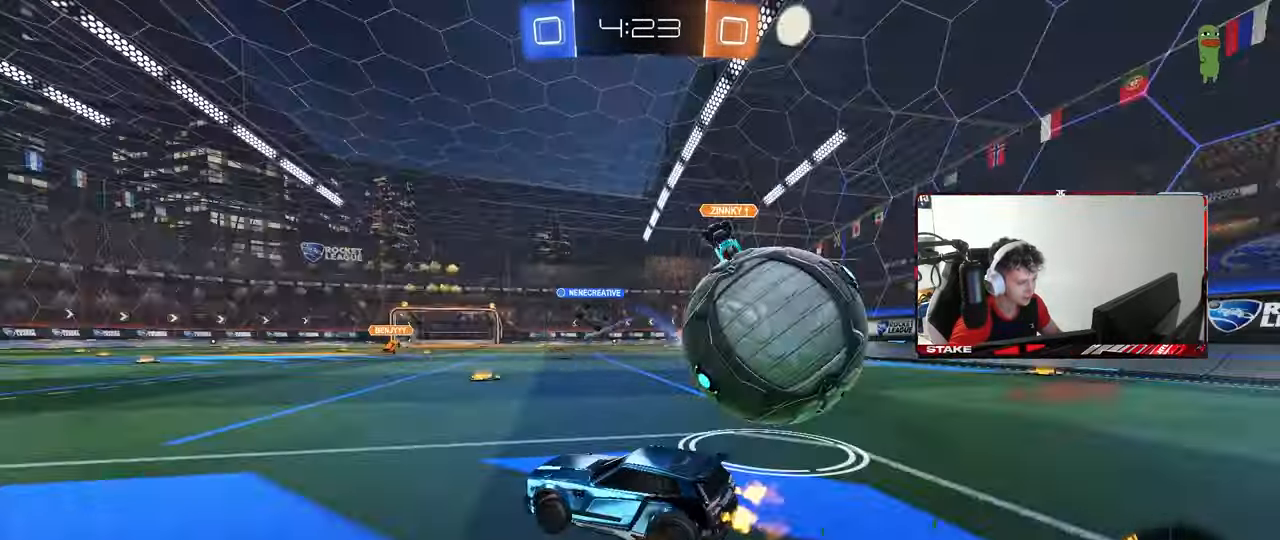
{"keys": ["a", "w"], "mouse": [], "mouse_move": "still", "events": [[400, "shift", "down"], [500, "shift", "up"]]}
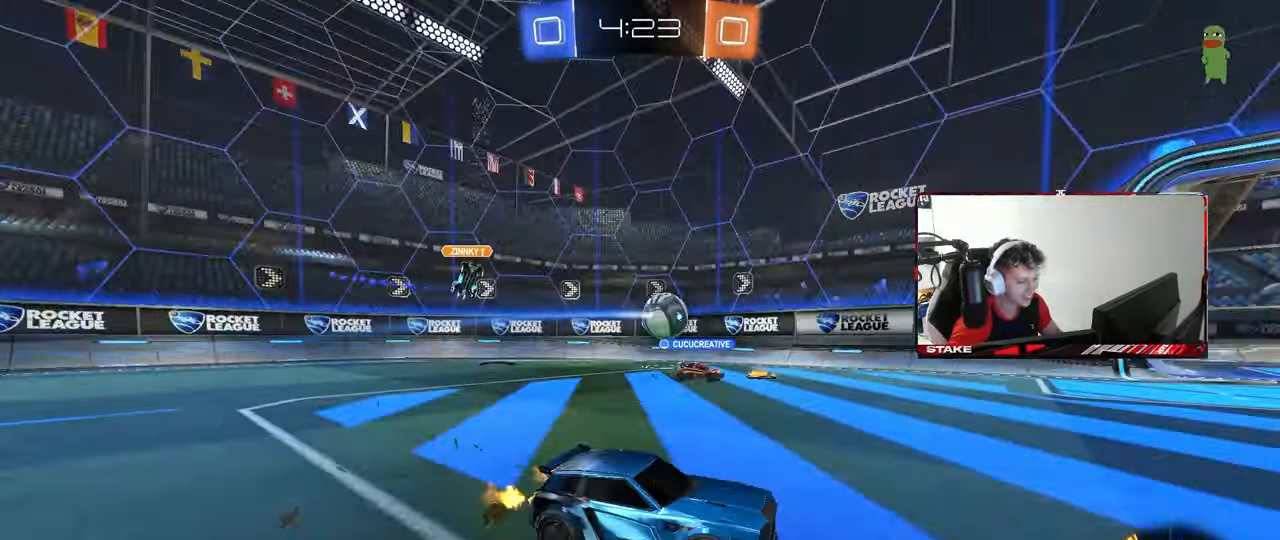
{"keys": ["w"], "mouse": [], "mouse_move": "still", "events": [[233, "a", "up"], [283, "d", "down"], [467, "d", "up"]]}
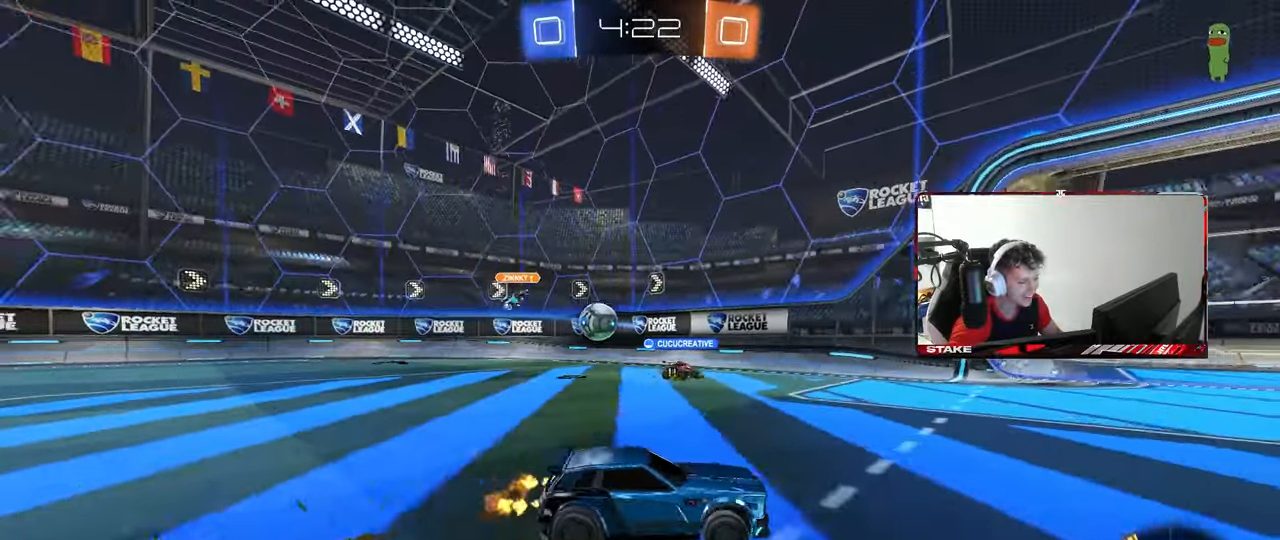
{"keys": ["d", "w"], "mouse": [], "mouse_move": "still", "events": [[483, "d", "down"]]}
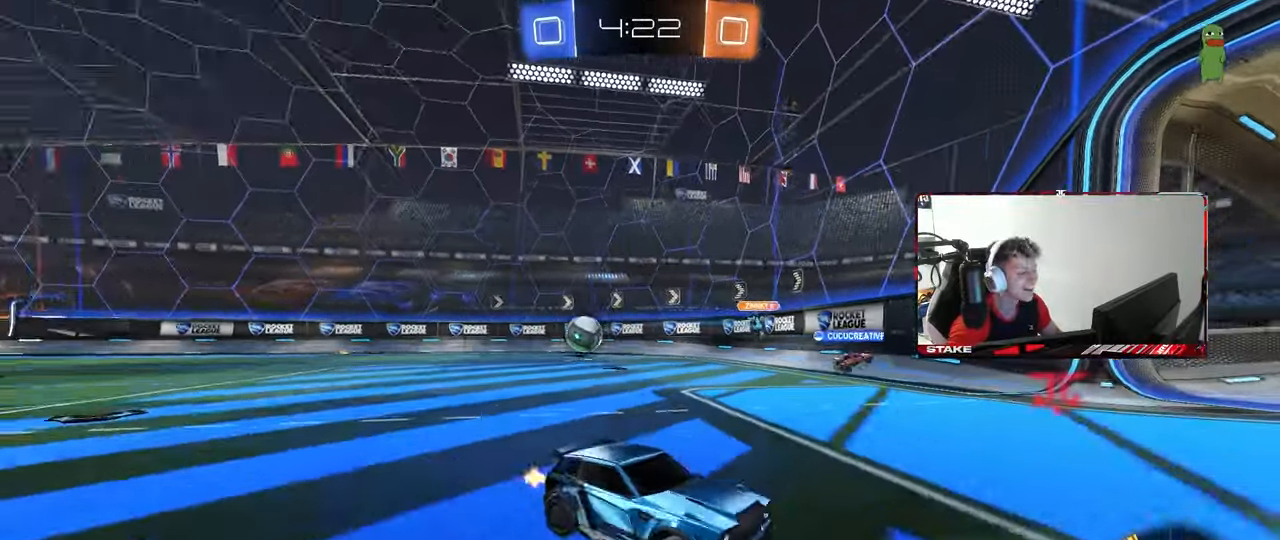
{"keys": ["a", "shift", "w"], "mouse": [], "mouse_move": "still", "events": [[267, "d", "up"], [317, "a", "down"], [317, "shift", "down"]]}
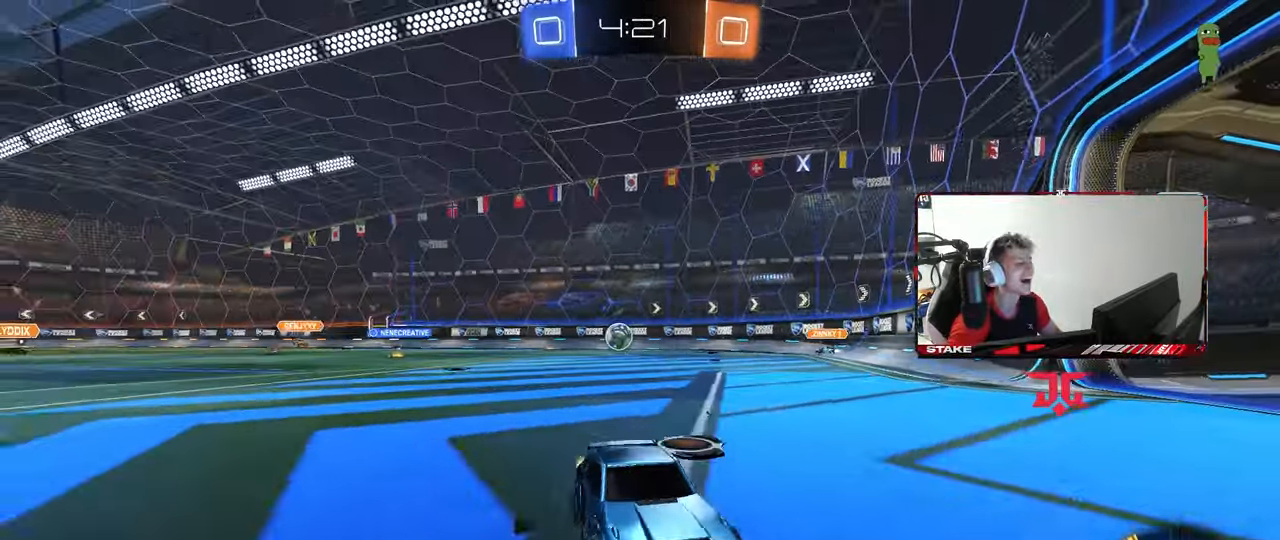
{"keys": ["a", "w"], "mouse": [], "mouse_move": "still", "events": [[50, "shift", "up"], [333, "shift", "down"], [417, "shift", "up"]]}
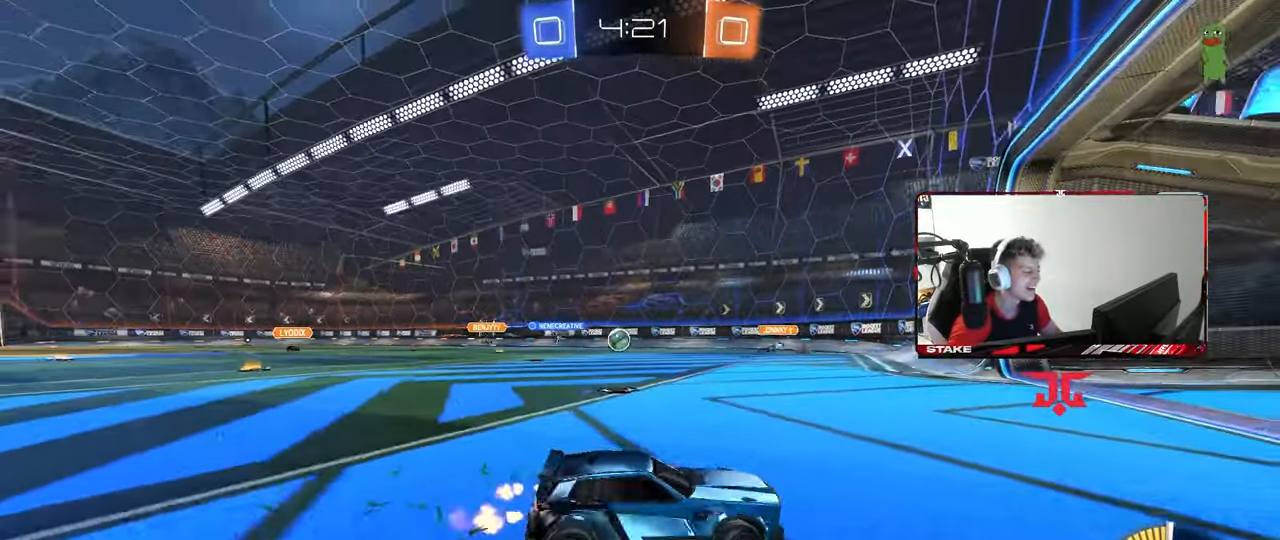
{"keys": ["d", "w"], "mouse": [], "mouse_move": "up-right", "events": [[350, "a", "up"], [433, "d", "down"]]}
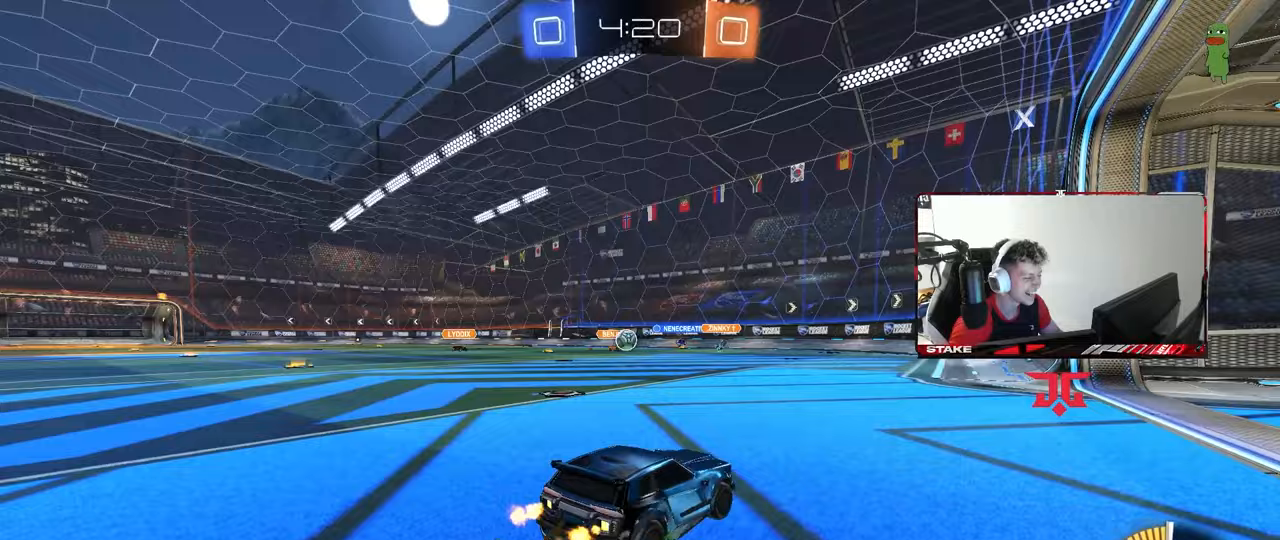
{"keys": [], "mouse": ["left"], "mouse_move": "down", "events": [[83, "d", "up"], [167, "a", "down"], [267, "a", "up"], [317, "d", "down"], [317, "w", "up"], [367, "w", "down"], [417, "d", "up"], [417, "mouse_left", "down"], [450, "a", "down"], [500, "a", "up"], [500, "w", "up"]]}
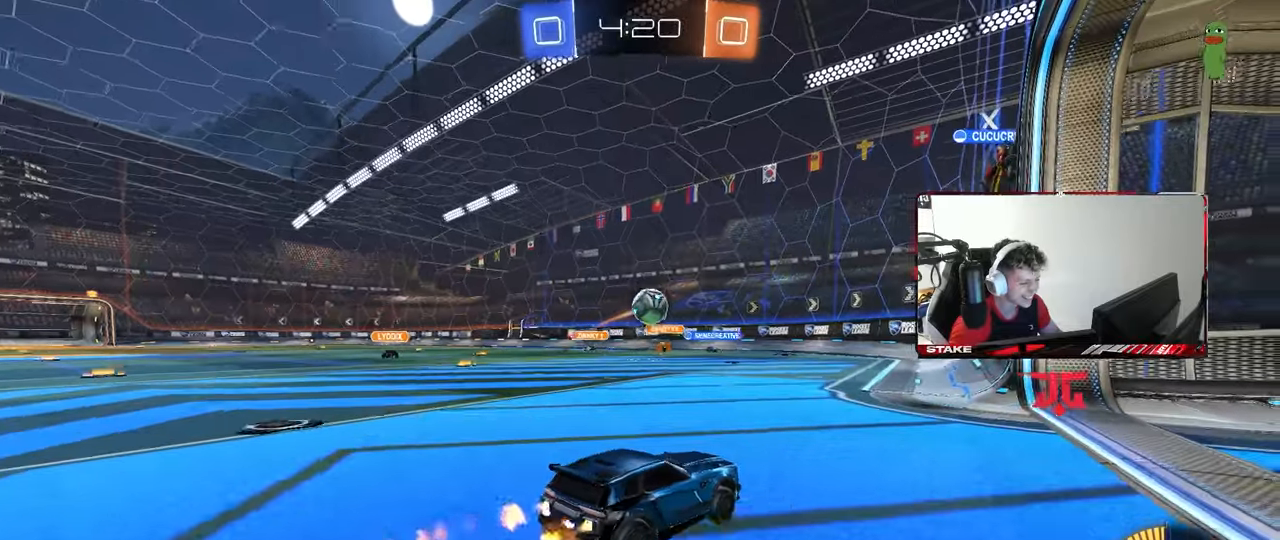
{"keys": ["d", "shift", "w"], "mouse": ["left"], "mouse_move": "up", "events": [[50, "mouse_right", "down"], [100, "d", "down"], [100, "s", "down"], [133, "a", "down"], [133, "shift", "down"], [183, "d", "up"], [283, "mouse_right", "up"], [333, "a", "up"], [333, "s", "up"], [383, "d", "down"], [383, "w", "down"]]}
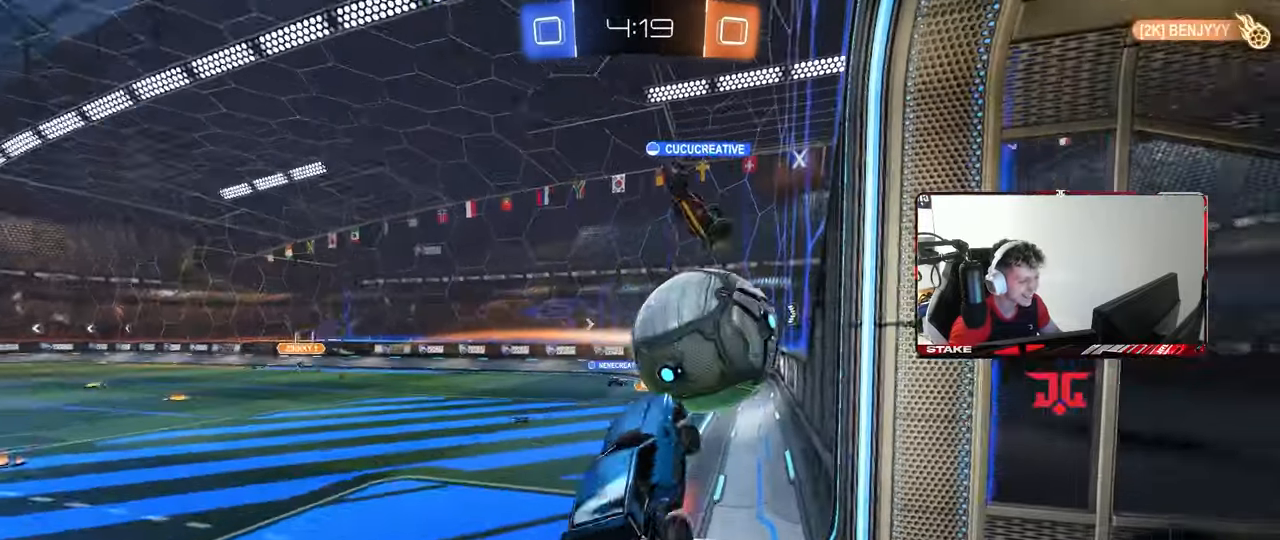
{"keys": ["d", "s", "shift"], "mouse": [], "mouse_move": "still", "events": [[17, "mouse_right", "down"], [200, "mouse_left", "up"], [200, "mouse_right", "up"], [200, "w", "up"], [250, "s", "down"]]}
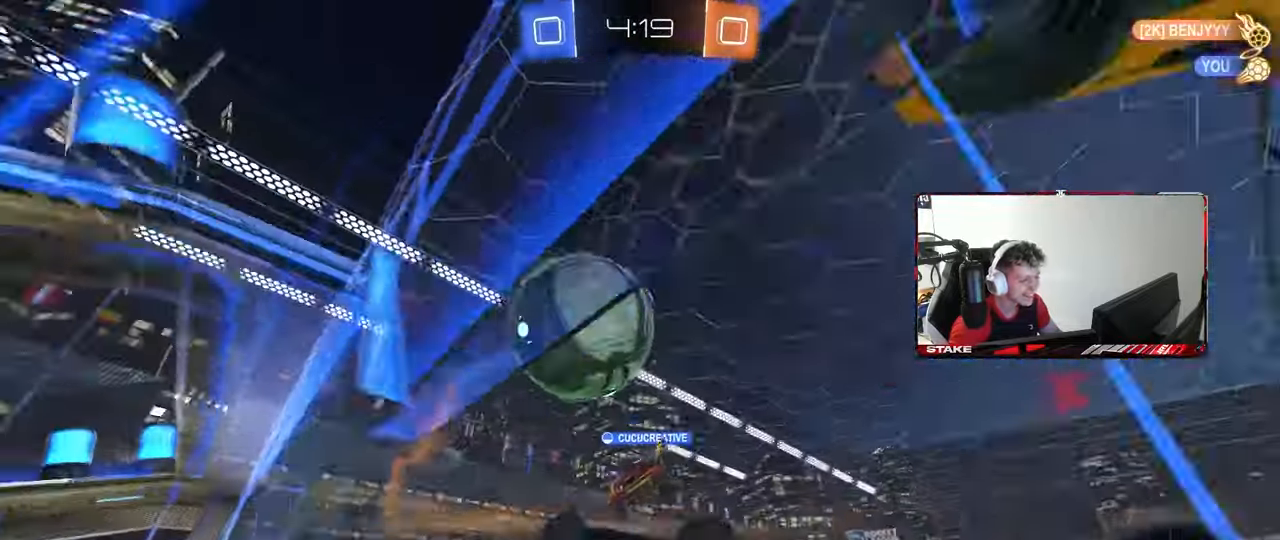
{"keys": ["a", "s"], "mouse": [], "mouse_move": "still", "events": [[217, "shift", "up"], [267, "a", "down"], [267, "d", "up"], [400, "s", "up"], [450, "s", "down"]]}
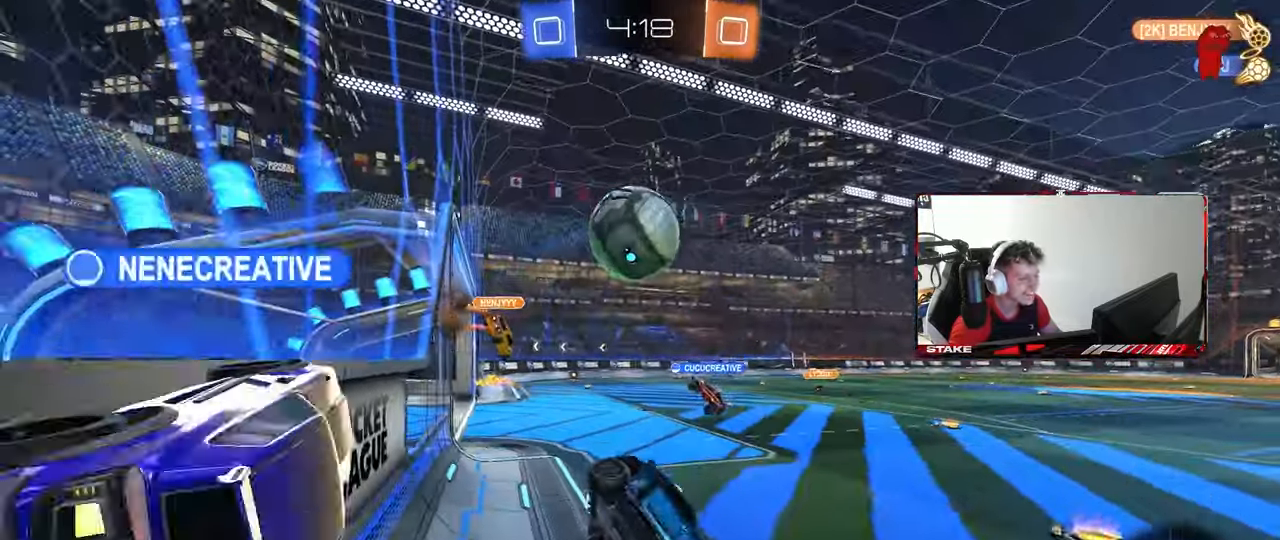
{"keys": ["a", "w"], "mouse": [], "mouse_move": "still", "events": [[100, "a", "up"], [150, "d", "down"], [183, "a", "down"], [183, "d", "up"], [183, "s", "up"], [383, "w", "down"]]}
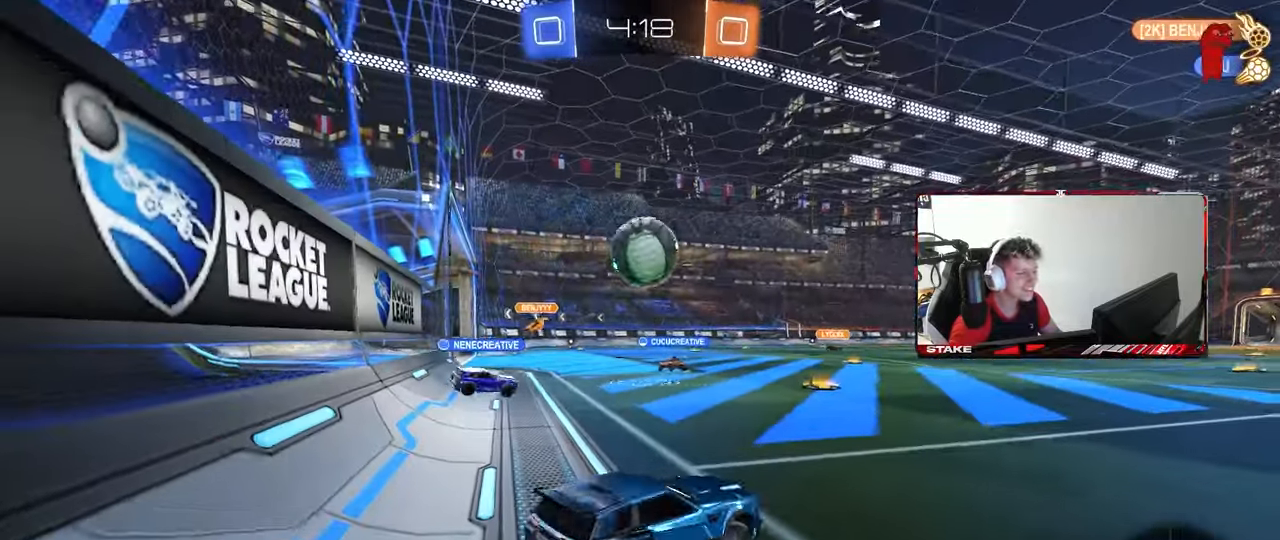
{"keys": ["w"], "mouse": [], "mouse_move": "still", "events": [[250, "a", "up"], [350, "d", "down"], [483, "d", "up"]]}
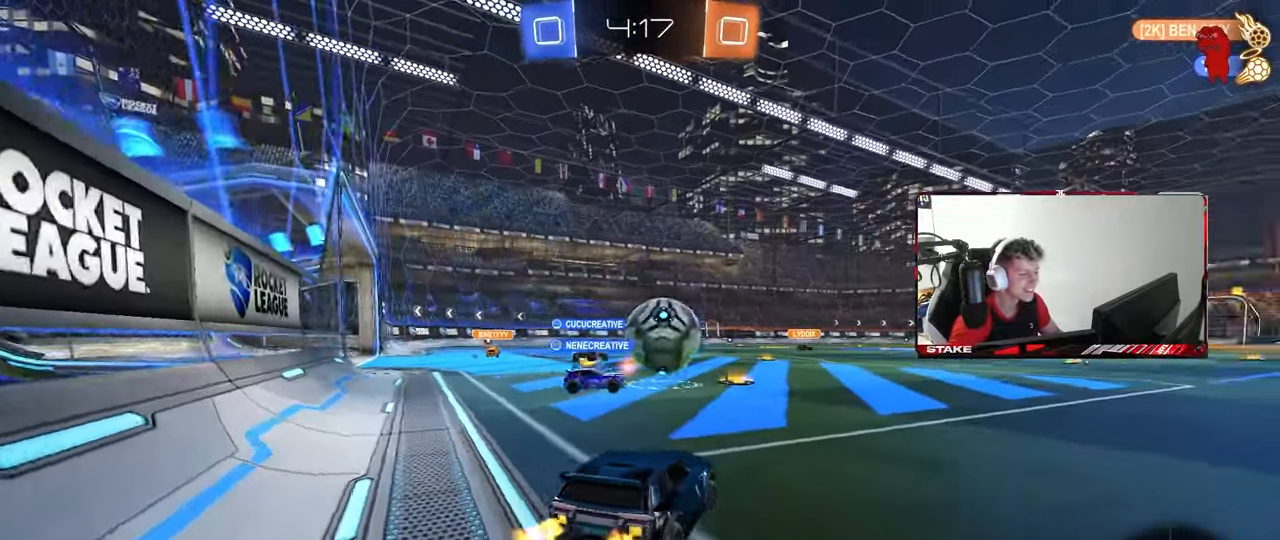
{"keys": ["a", "w"], "mouse": [], "mouse_move": "still", "events": [[167, "d", "down"], [217, "a", "down"], [217, "d", "up"]]}
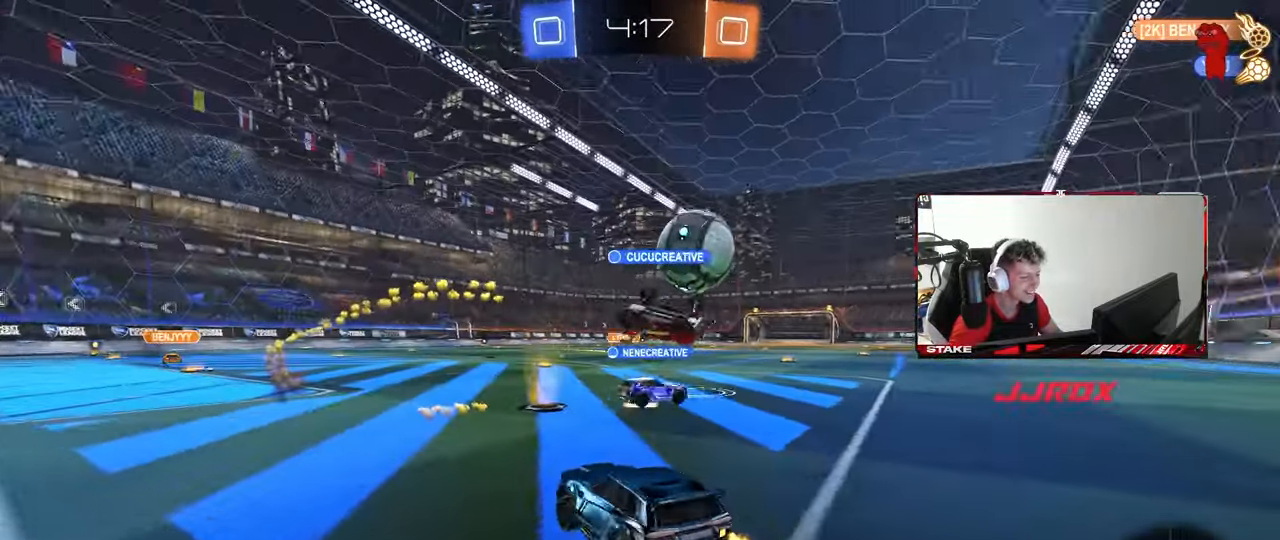
{"keys": [], "mouse": [], "mouse_move": "still", "events": [[50, "a", "up"], [100, "d", "down"], [233, "d", "up"], [383, "w", "up"]]}
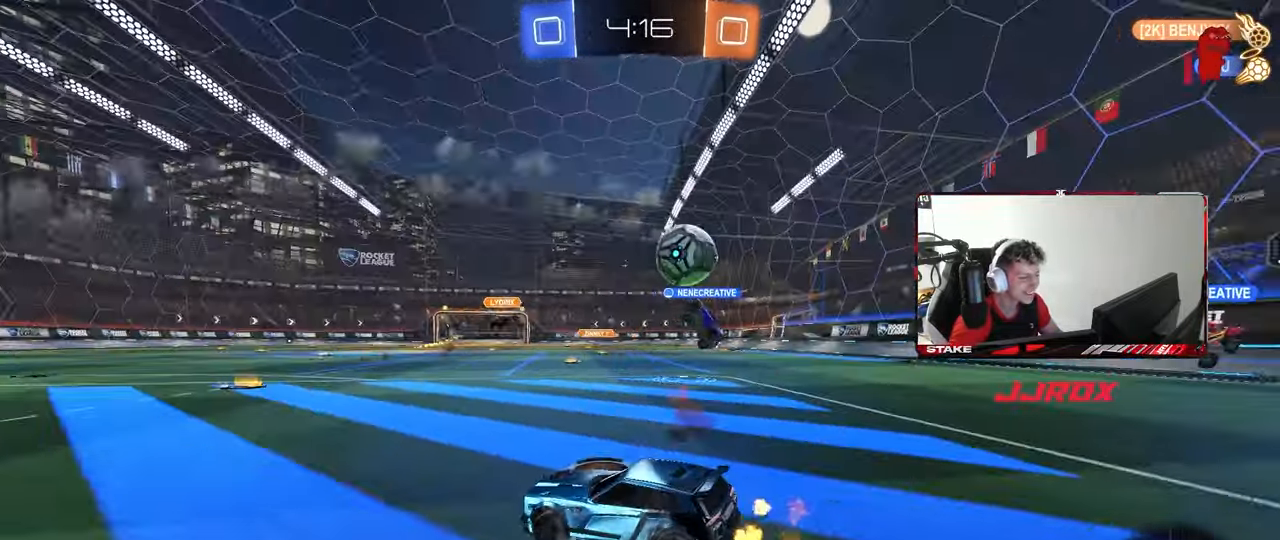
{"keys": ["w"], "mouse": [], "mouse_move": "still", "events": [[300, "w", "down"], [383, "d", "down"], [483, "d", "up"]]}
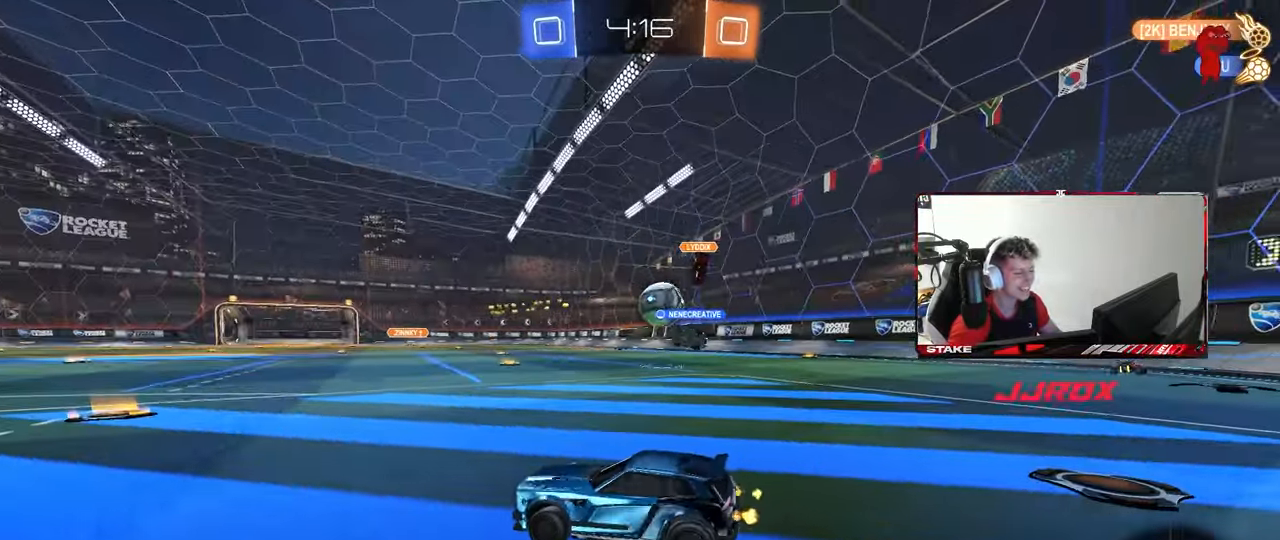
{"keys": ["d", "w"], "mouse": [], "mouse_move": "still", "events": [[167, "d", "down"], [267, "d", "up"], [500, "d", "down"]]}
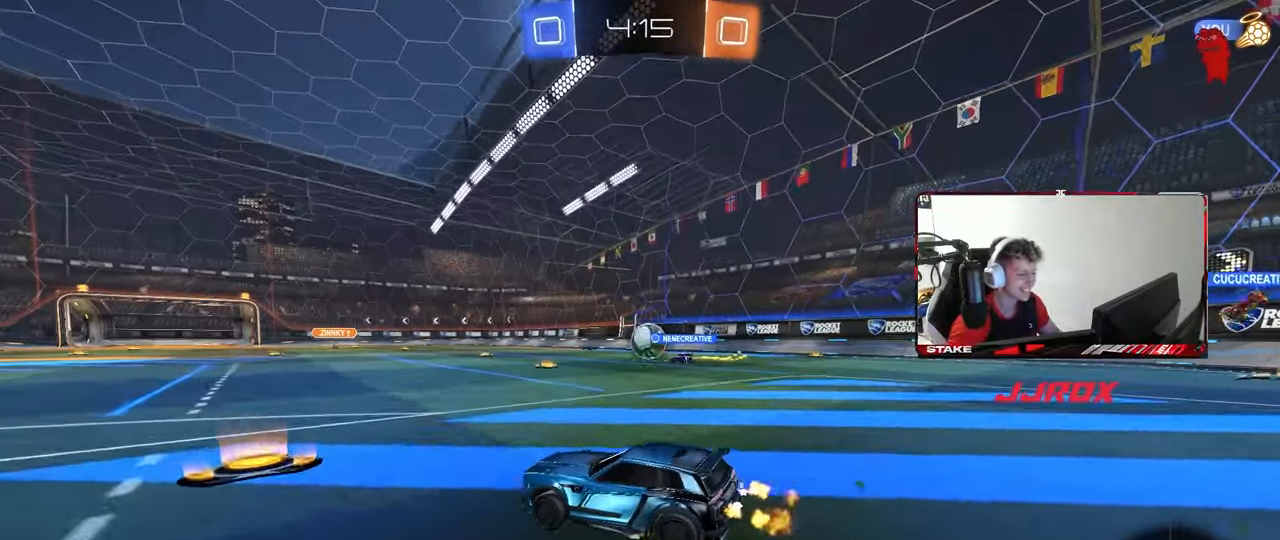
{"keys": ["d", "w"], "mouse": ["left"], "mouse_move": "still", "events": [[417, "mouse_left", "down"]]}
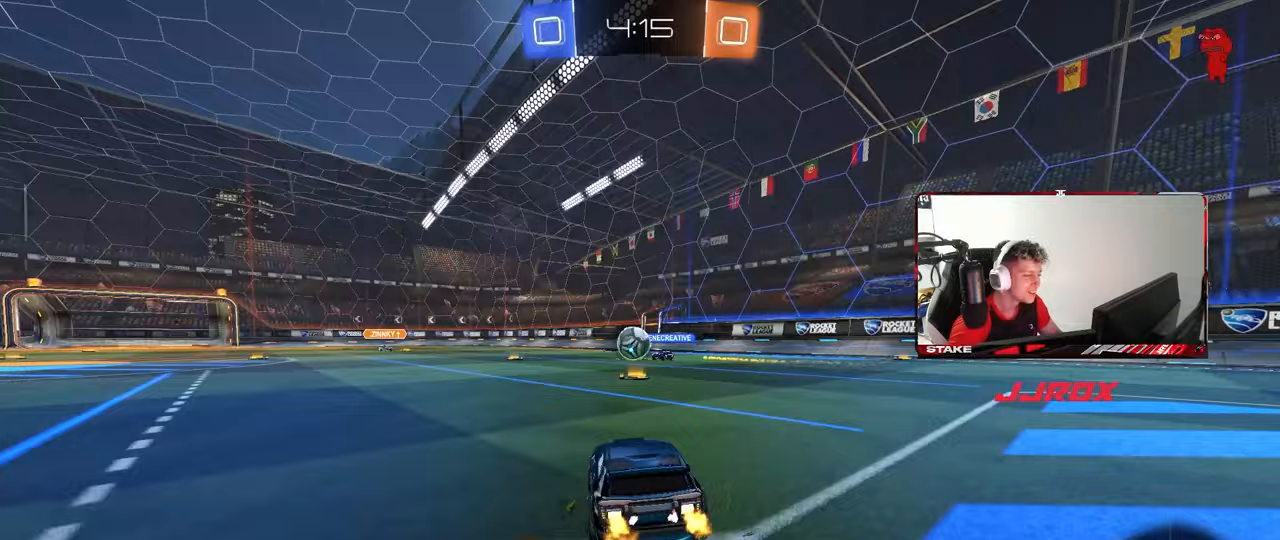
{"keys": ["a", "w"], "mouse": ["left"], "mouse_move": "still", "events": [[17, "d", "up"], [117, "mouse_left", "up"], [200, "d", "down"], [250, "d", "up"], [350, "a", "down"], [483, "mouse_left", "down"]]}
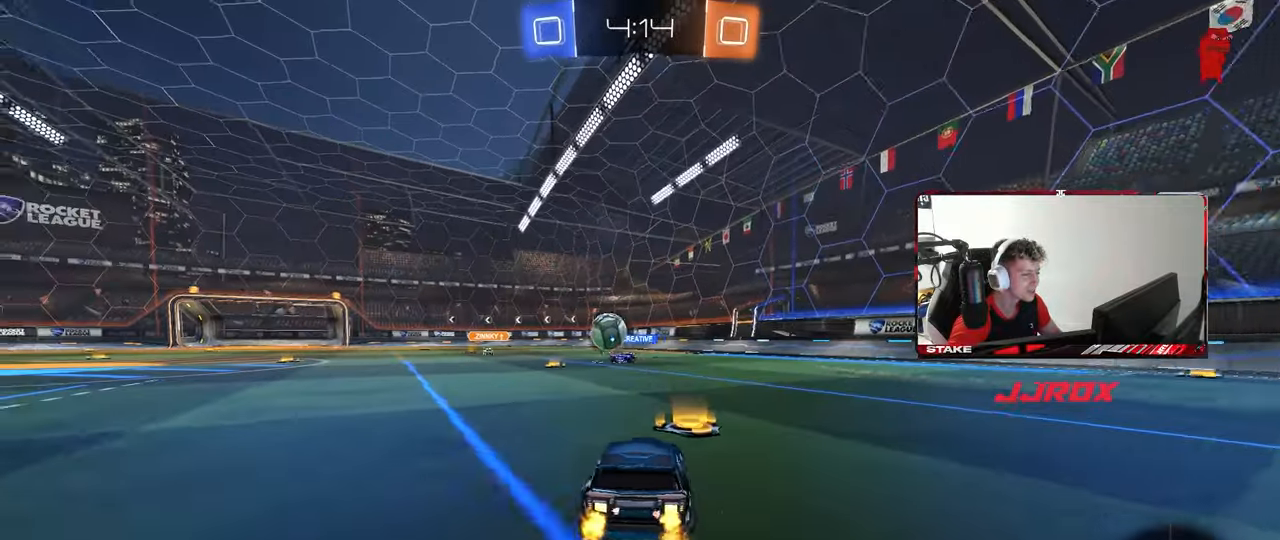
{"keys": ["a", "w"], "mouse": [], "mouse_move": "still", "events": [[83, "shift", "down"], [133, "shift", "up"], [267, "mouse_left", "up"]]}
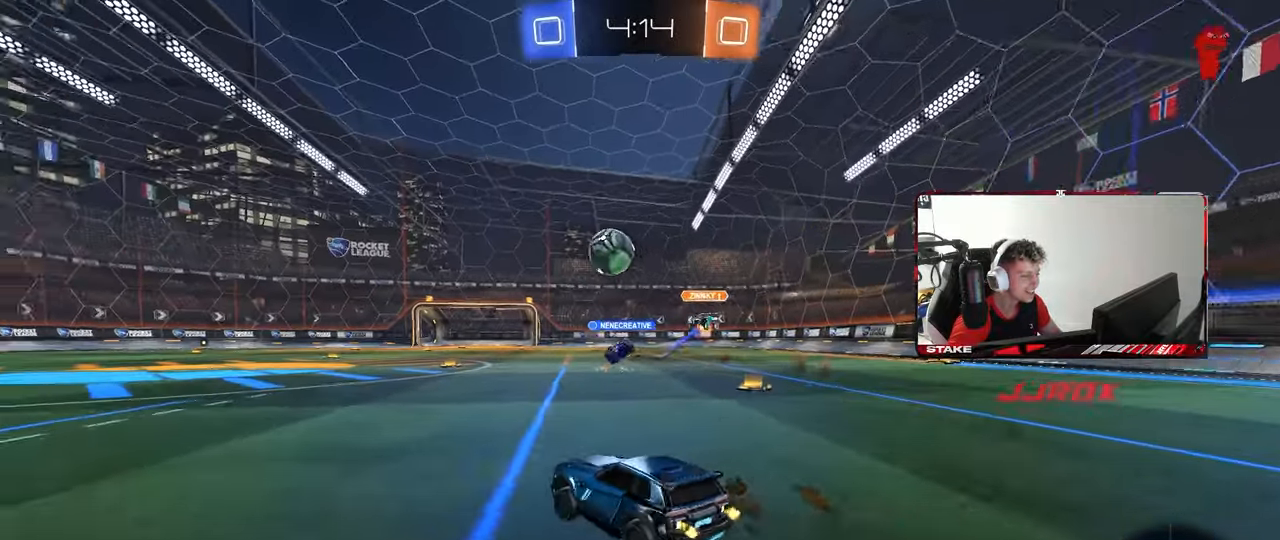
{"keys": ["a", "shift", "w"], "mouse": ["left", "right"], "mouse_move": "down-left", "events": [[333, "a", "up"], [333, "d", "down"], [383, "mouse_left", "down"], [433, "mouse_right", "down"], [467, "a", "down"], [467, "d", "up"], [467, "shift", "down"]]}
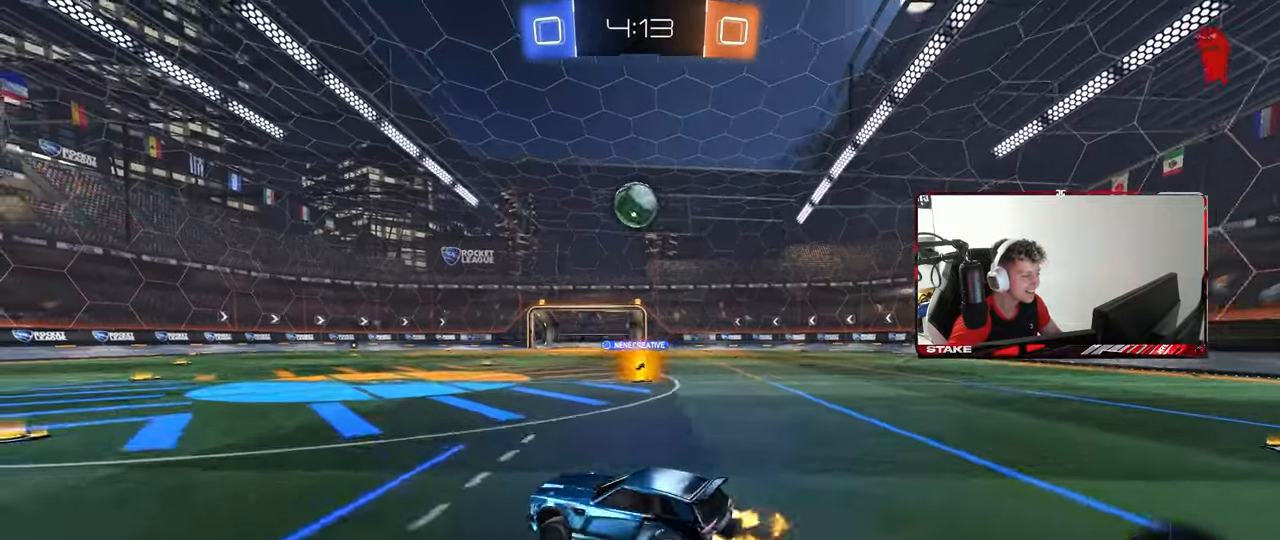
{"keys": ["a", "shift"], "mouse": [], "mouse_move": "up", "events": [[17, "mouse_right", "up"], [67, "mouse_right", "down"], [67, "w", "up"], [117, "s", "down"], [200, "mouse_left", "up"], [250, "mouse_right", "up"], [483, "s", "up"]]}
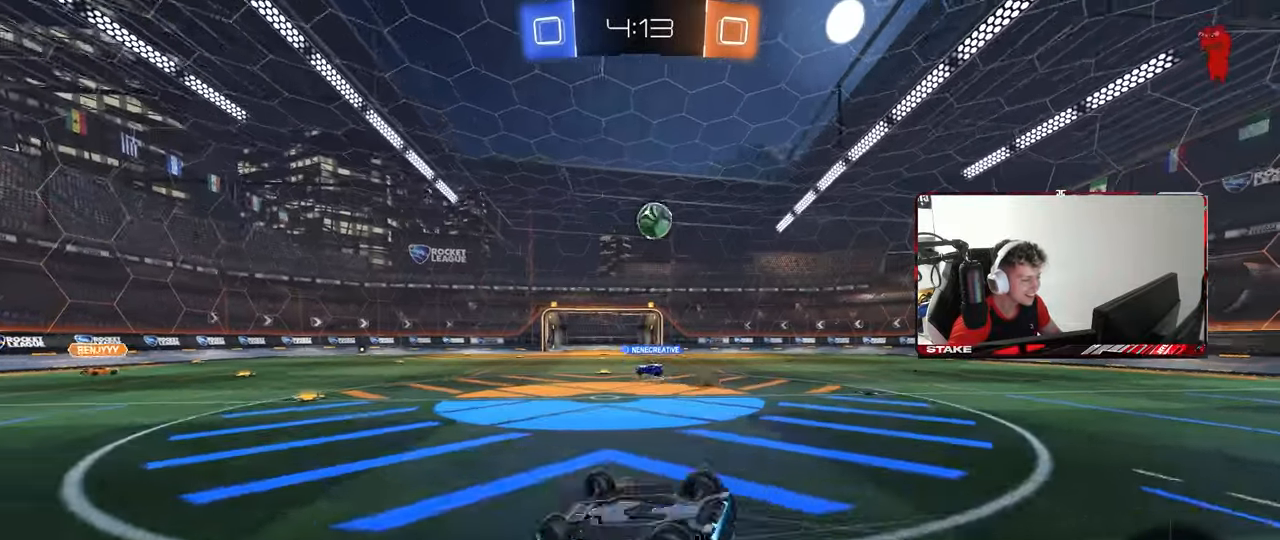
{"keys": [], "mouse": [], "mouse_move": "still", "events": [[83, "s", "down"], [367, "shift", "up"], [417, "a", "up"], [417, "s", "up"]]}
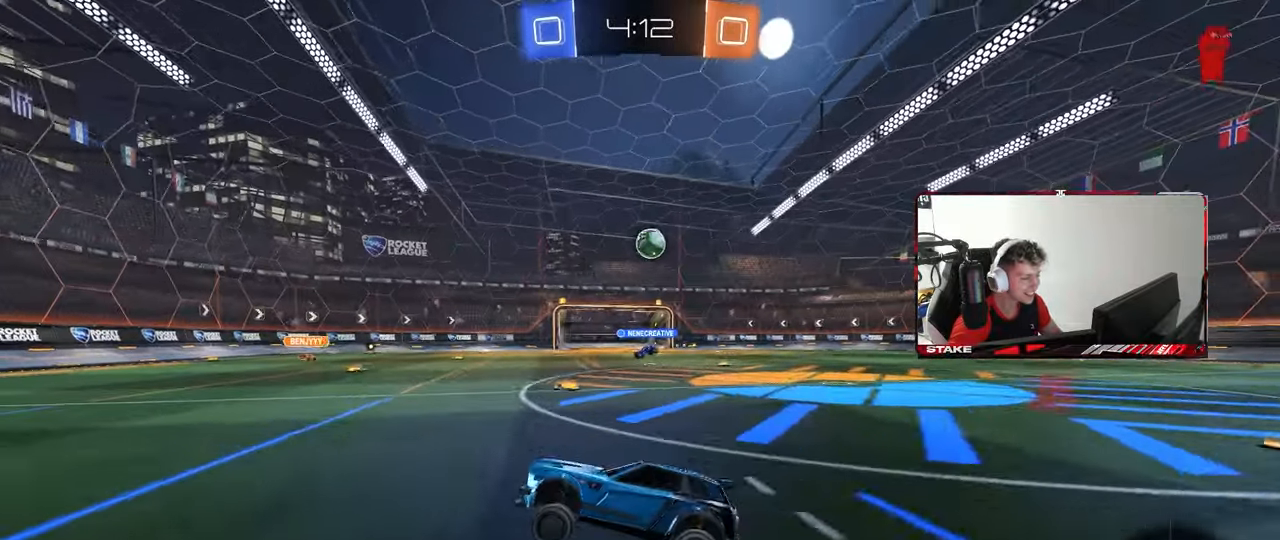
{"keys": ["d", "w"], "mouse": [], "mouse_move": "still", "events": [[50, "w", "down"], [467, "d", "down"]]}